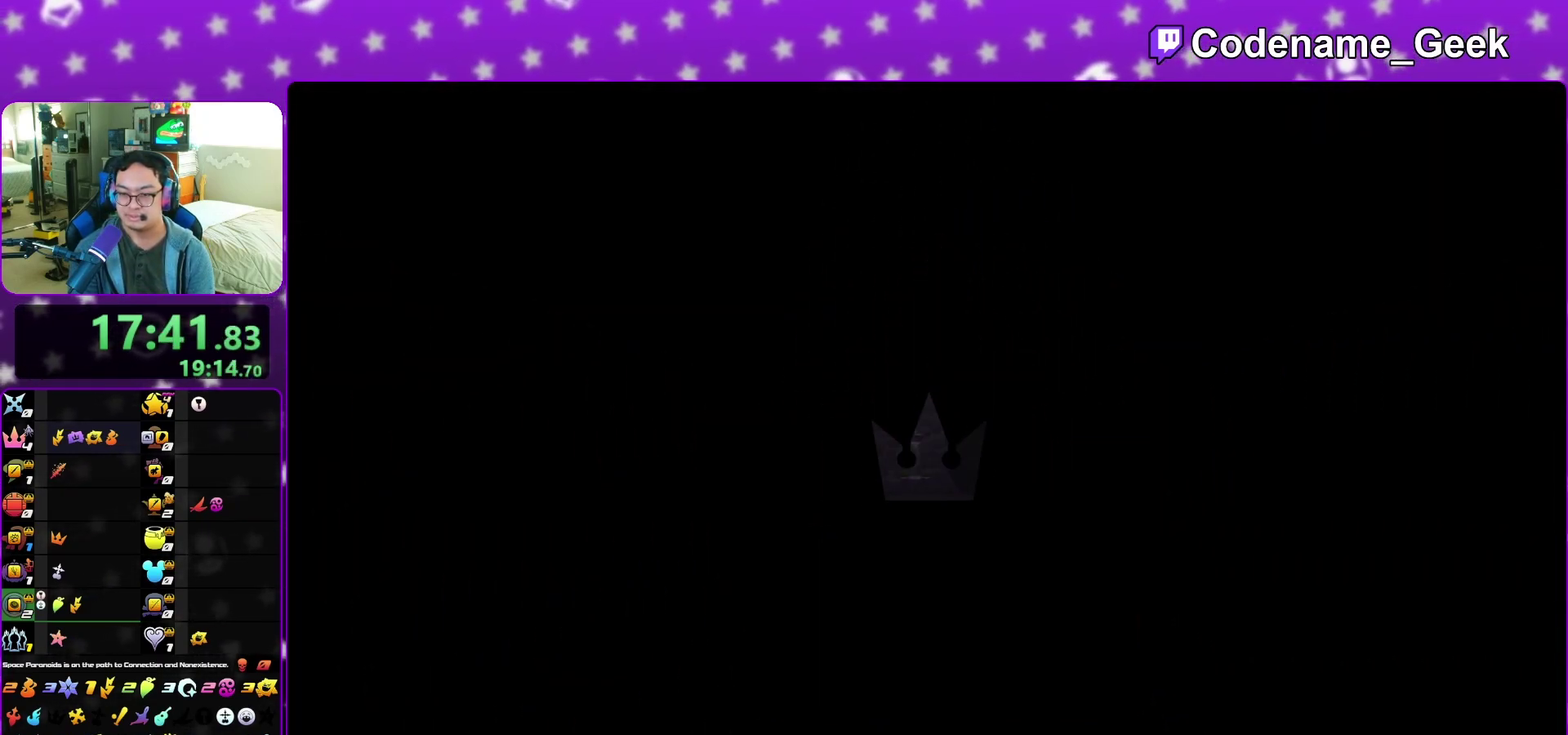
Gameplay with a controller (Nintendo layout); each line is a JSON object with the inputs held at the frame after it (dt_ms = milliseconds from this image to that frame). "events" lists button and stick changes between this image and that frame as [ms after this image, input, new state], when the widget could be followed in between. This overlay highlights the sticks when they move; stick clicks (L3 R3) are not distinguishable. Not read: L3 R3 SELECT START.
{"dt_ms": 400, "buttons": ["Y"], "left_stick": "up-right", "right_stick": "right", "events": [[33, "B", "up"], [117, "Y", "down"], [233, "right_stick", "right"]]}
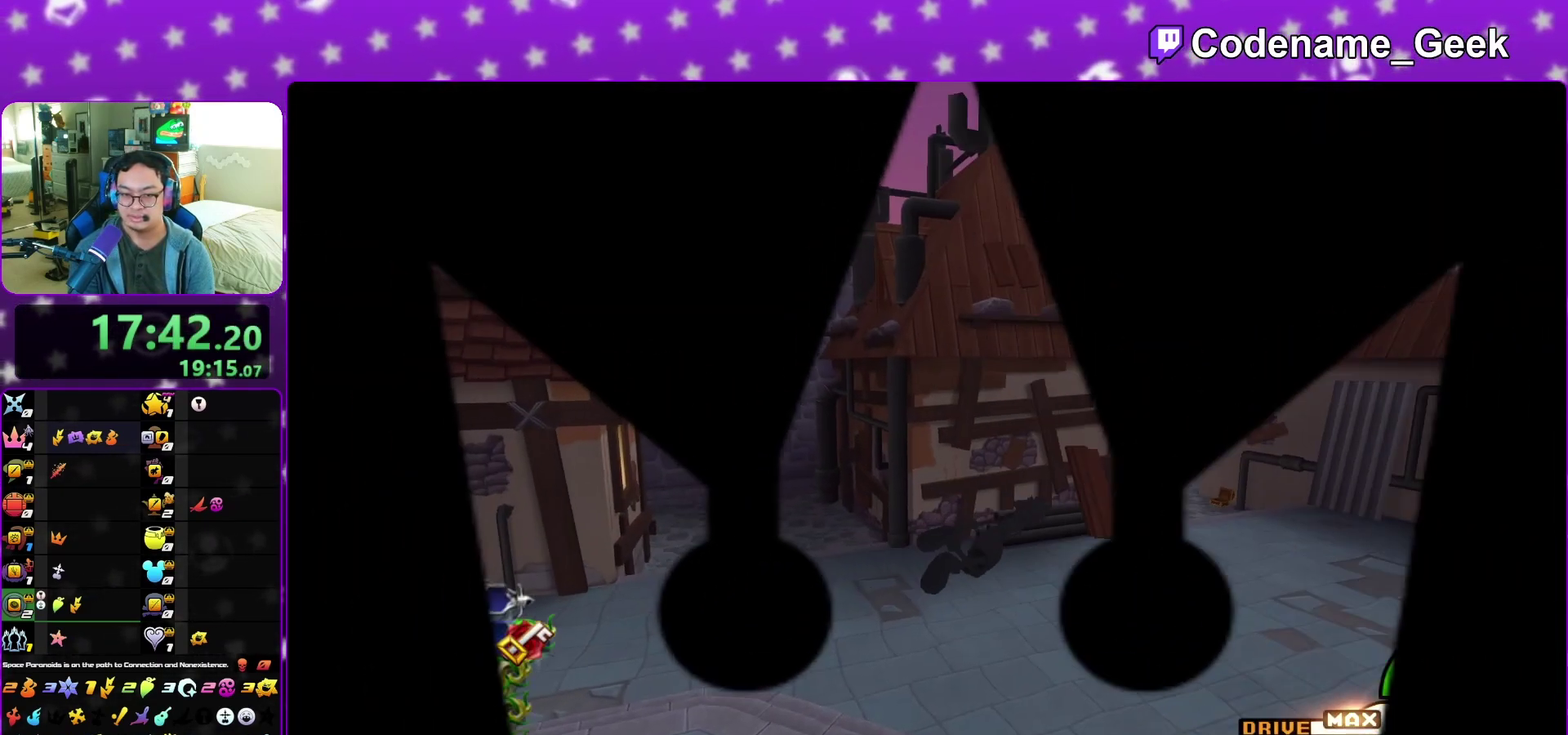
{"dt_ms": 500, "buttons": ["Y"], "left_stick": "up-right", "right_stick": "center", "events": [[117, "right_stick", "center"]]}
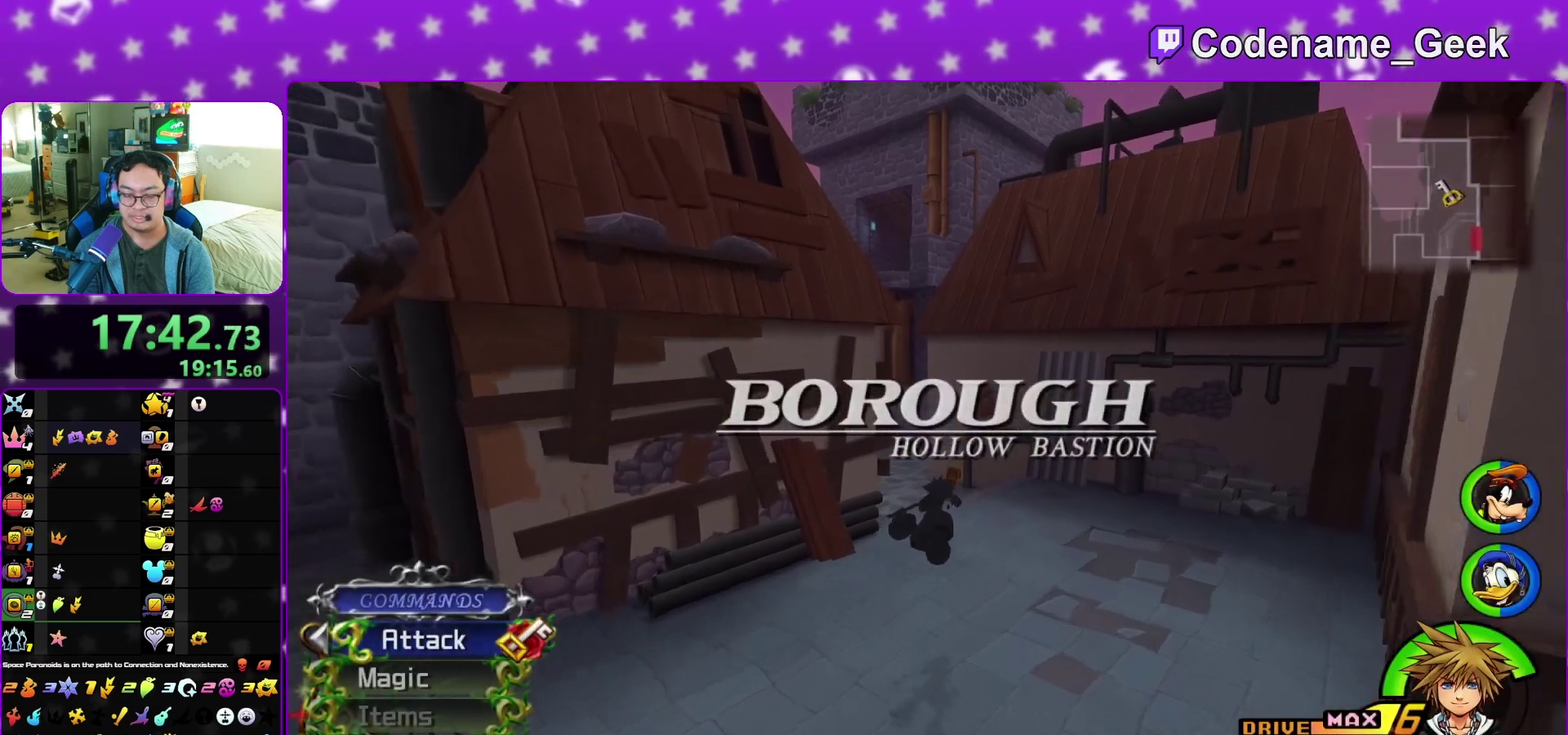
{"dt_ms": 500, "buttons": ["Y"], "left_stick": "up-right", "right_stick": "center", "events": [[117, "right_stick", "left"], [200, "right_stick", "center"]]}
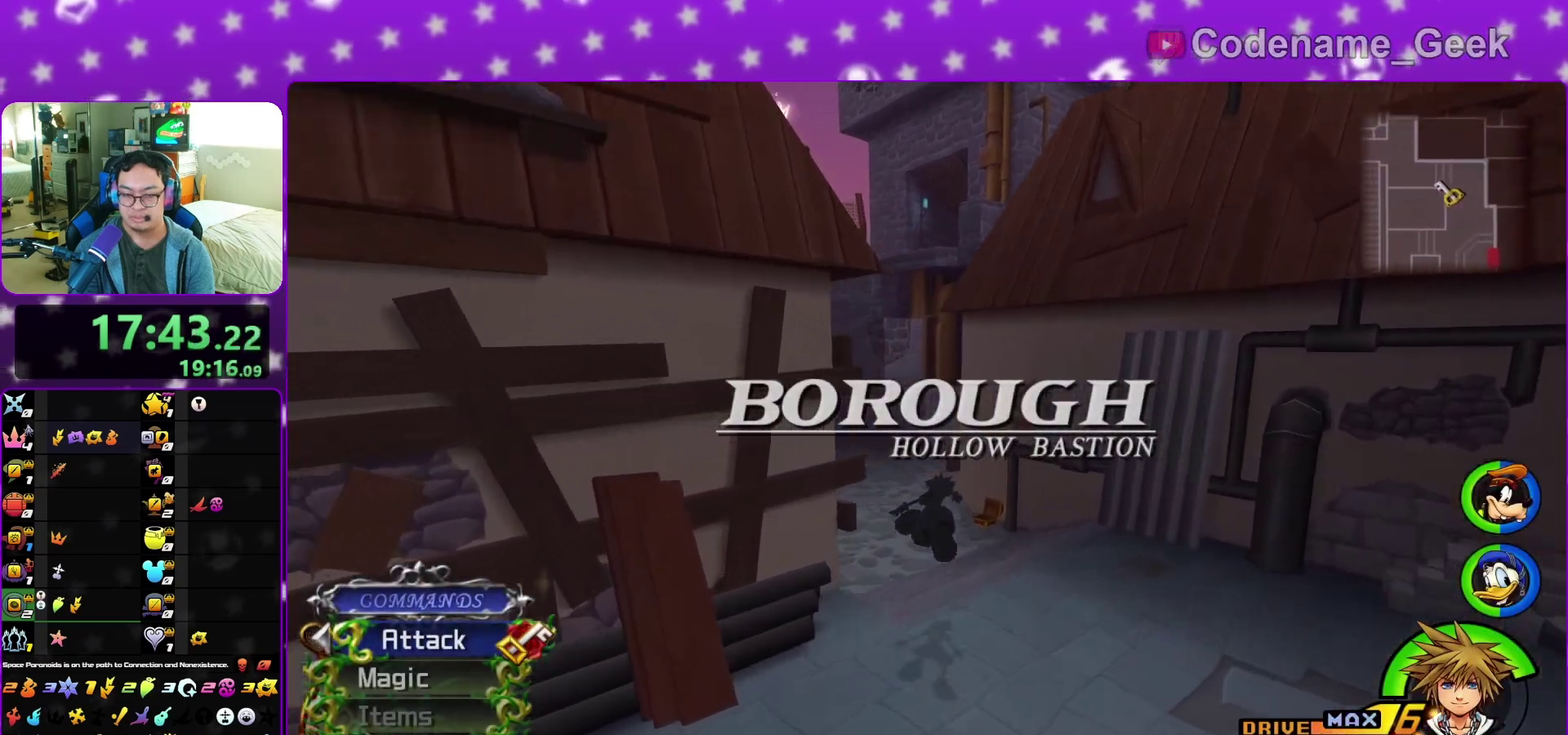
{"dt_ms": 600, "buttons": [], "left_stick": "up", "right_stick": "center", "events": [[233, "left_stick", "up"], [267, "right_stick", "right"], [317, "right_stick", "center"], [583, "Y", "up"]]}
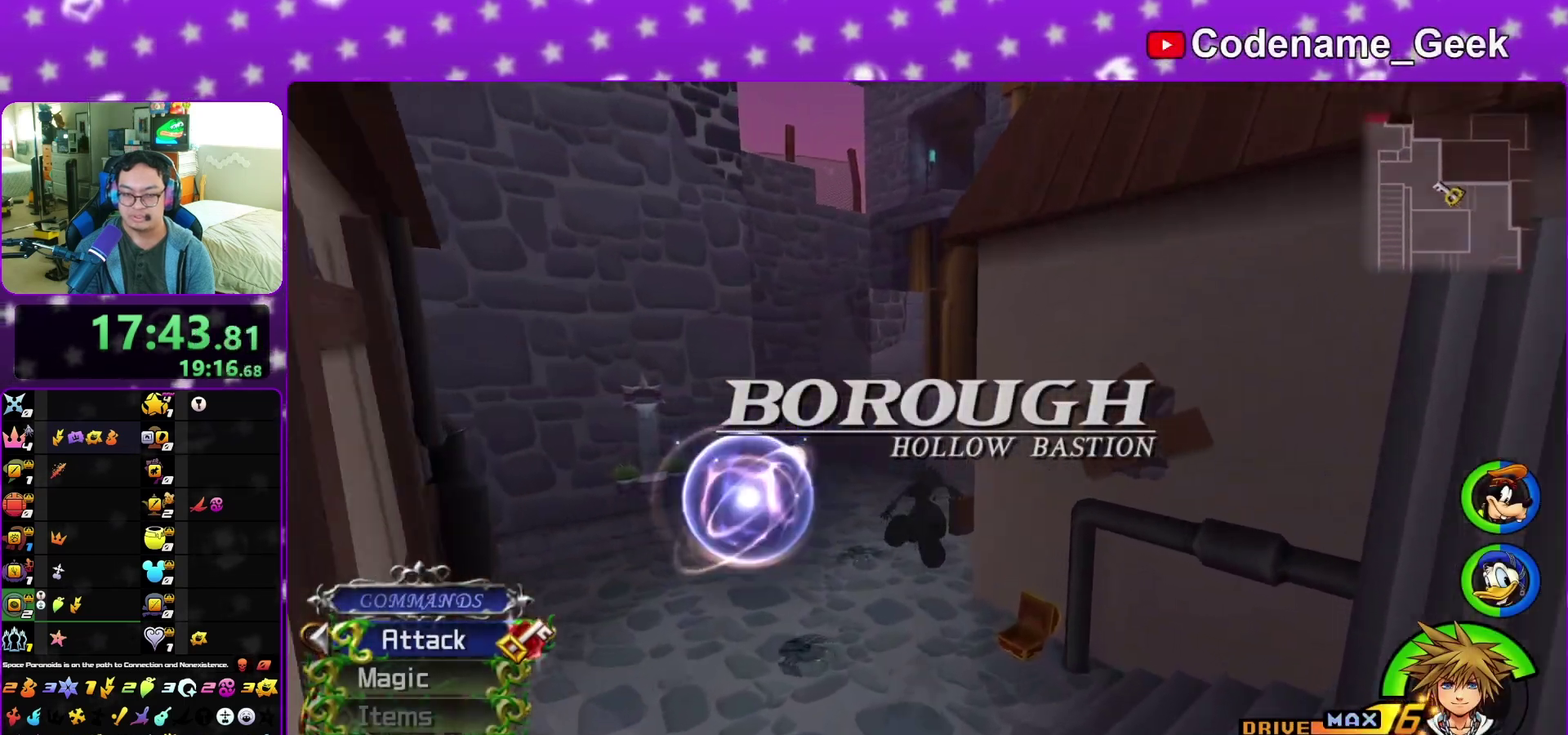
{"dt_ms": 400, "buttons": [], "left_stick": "up", "right_stick": "center", "events": []}
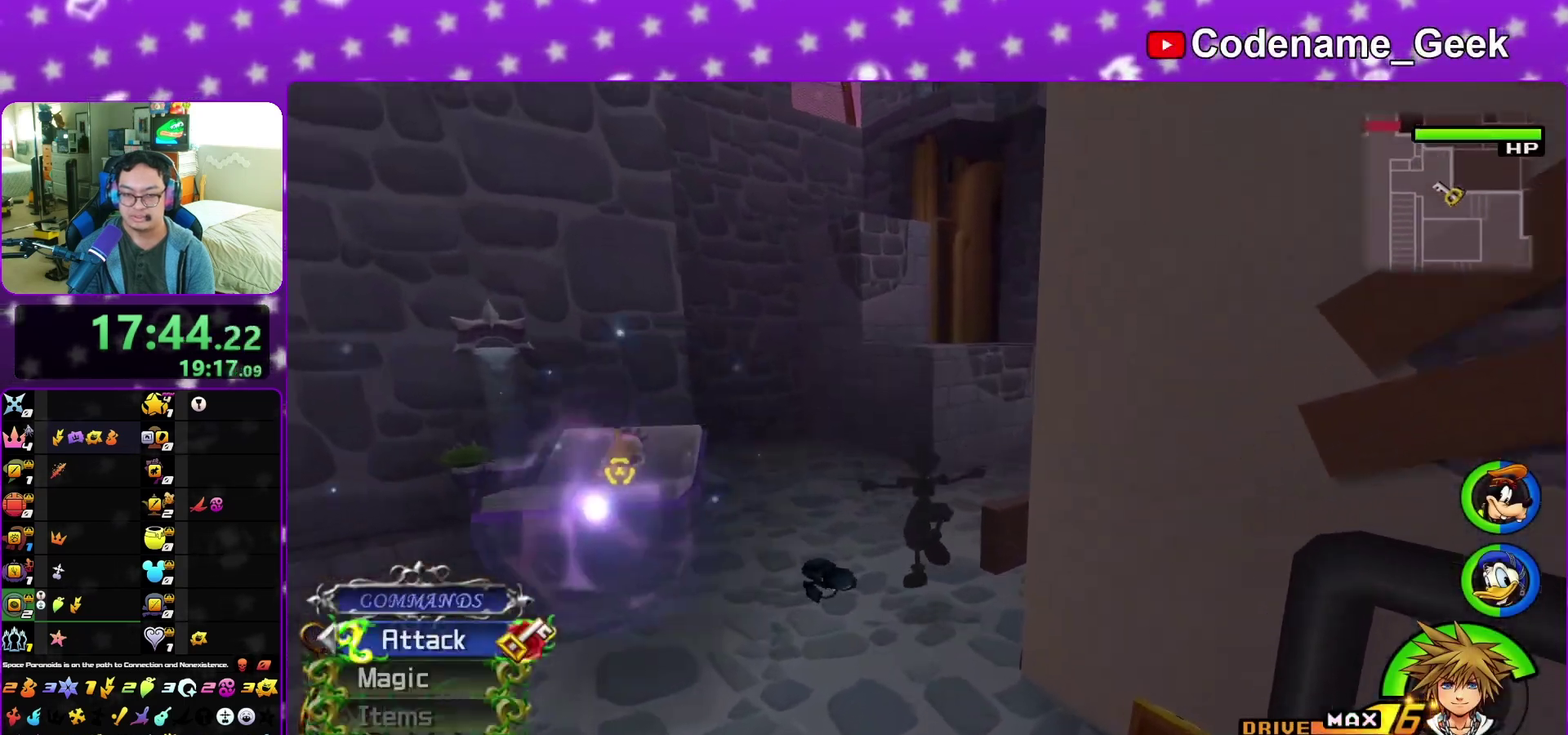
{"dt_ms": 500, "buttons": ["B"], "left_stick": "up", "right_stick": "center", "events": [[100, "B", "down"], [383, "B", "up"], [467, "B", "down"]]}
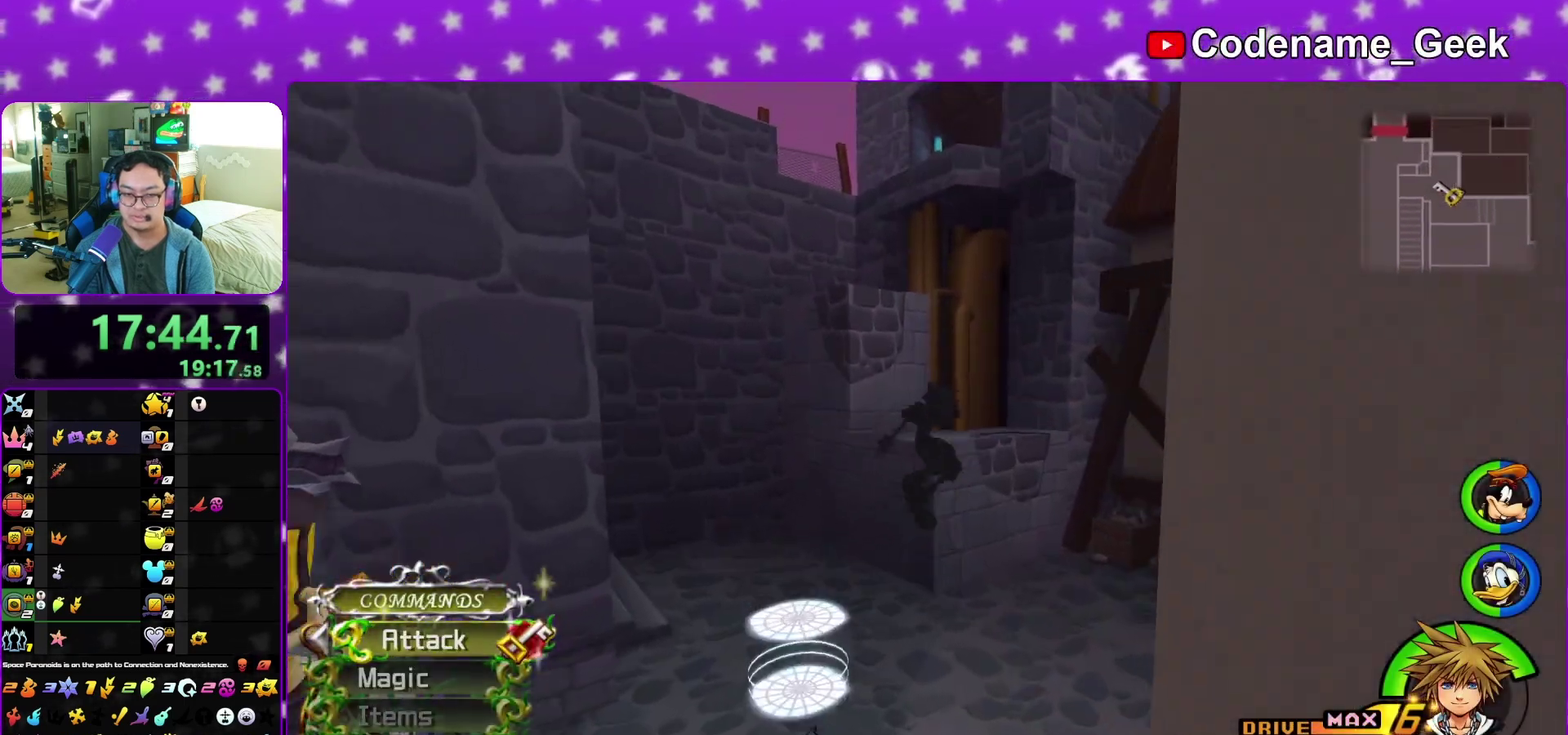
{"dt_ms": 500, "buttons": [], "left_stick": "up", "right_stick": "center", "events": [[133, "B", "up"], [183, "Y", "down"], [333, "Y", "up"]]}
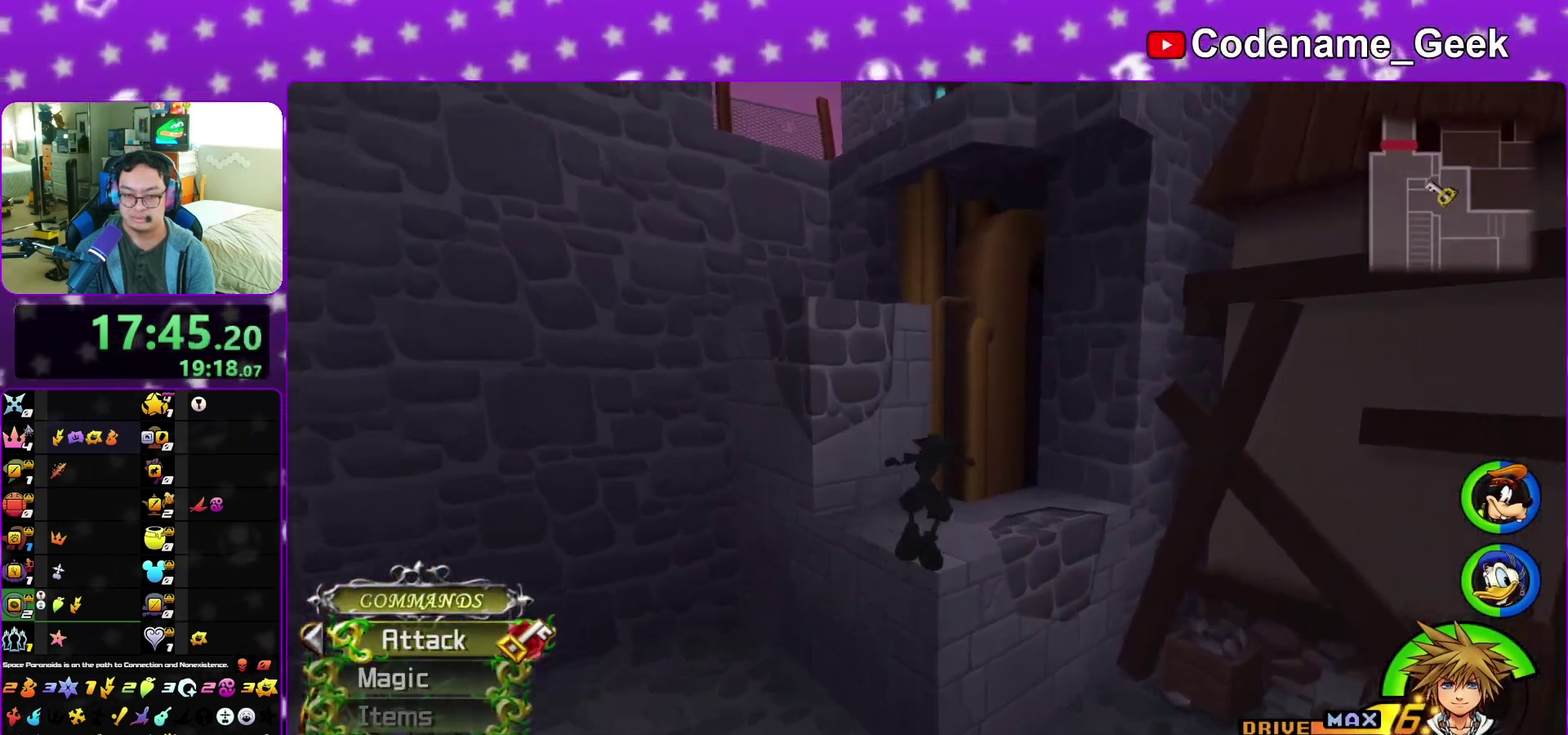
{"dt_ms": 400, "buttons": [], "left_stick": "up-left", "right_stick": "center", "events": [[83, "B", "down"], [333, "left_stick", "up-left"], [367, "B", "up"]]}
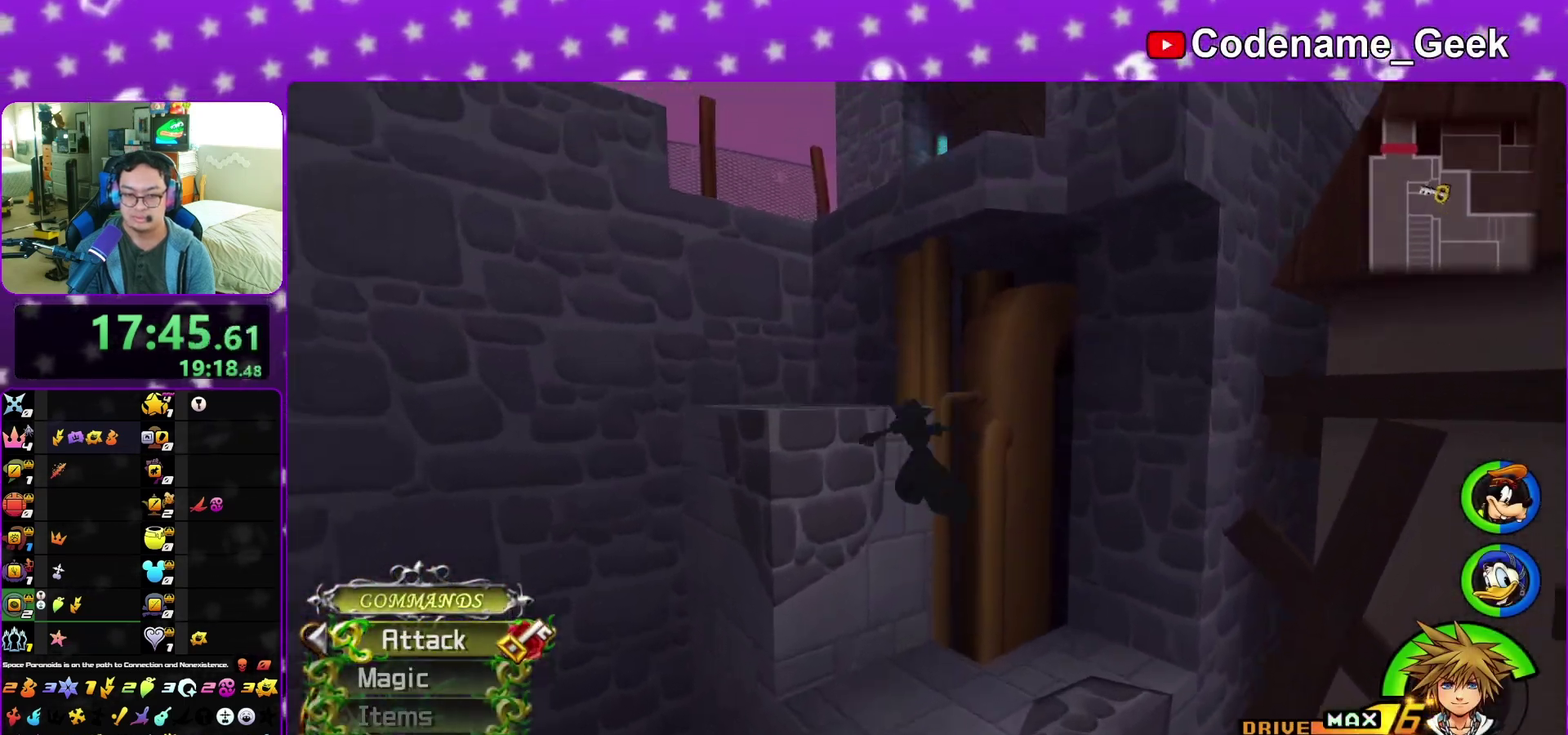
{"dt_ms": 800, "buttons": ["B"], "left_stick": "up-right", "right_stick": "center", "events": [[50, "B", "down"], [183, "B", "up"], [217, "Y", "down"], [333, "B", "down"], [367, "Y", "up"], [517, "left_stick", "up"], [567, "left_stick", "up-right"], [700, "B", "up"], [750, "B", "down"]]}
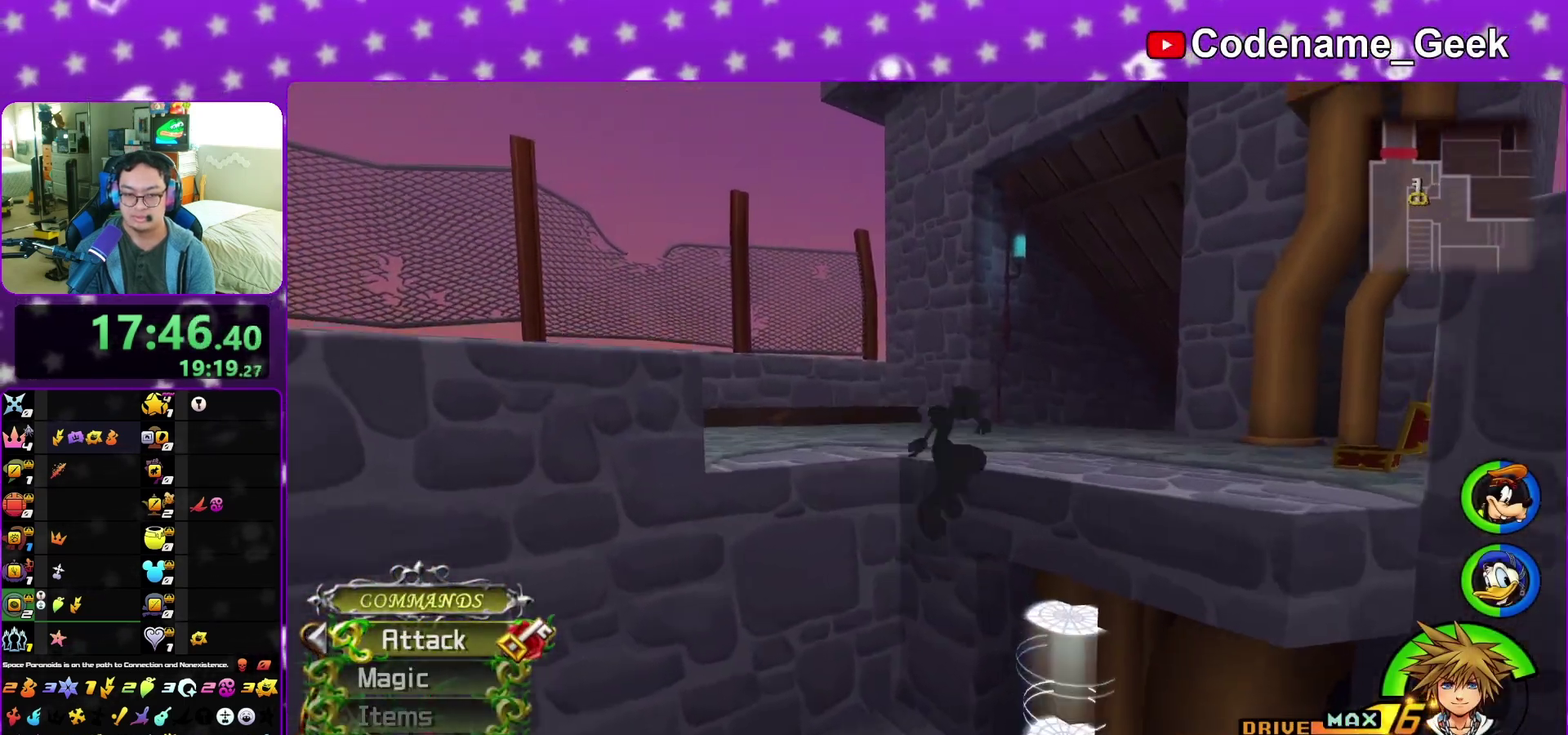
{"dt_ms": 300, "buttons": [], "left_stick": "right", "right_stick": "down-right", "events": [[117, "B", "up"], [150, "Y", "down"], [183, "left_stick", "right"], [250, "right_stick", "down-right"], [300, "Y", "up"]]}
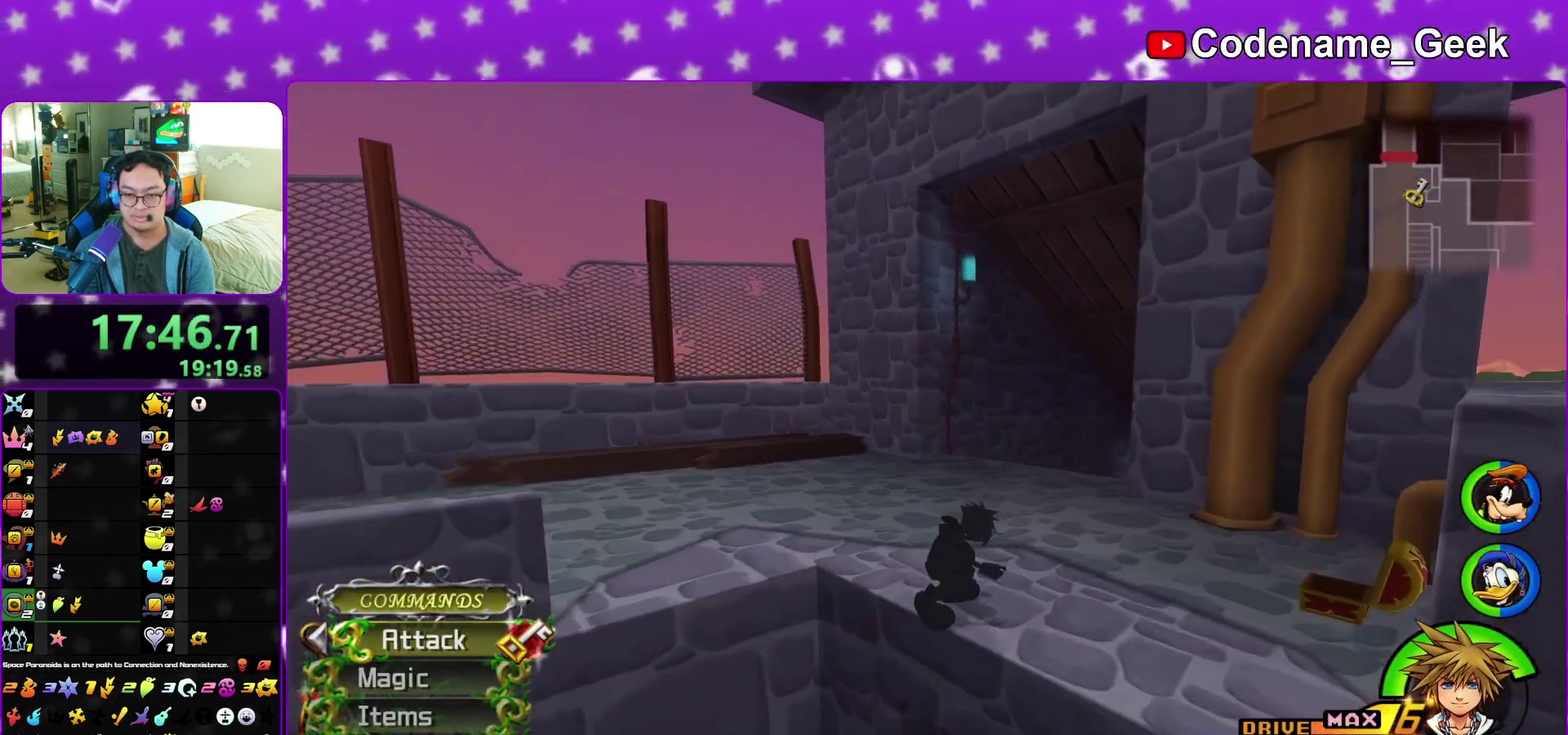
{"dt_ms": 600, "buttons": ["Y"], "left_stick": "up-right", "right_stick": "center", "events": [[33, "left_stick", "up-right"], [83, "right_stick", "center"], [117, "left_stick", "up"], [233, "B", "down"], [350, "B", "up"], [417, "B", "down"], [450, "left_stick", "up-right"], [533, "B", "up"], [583, "Y", "down"]]}
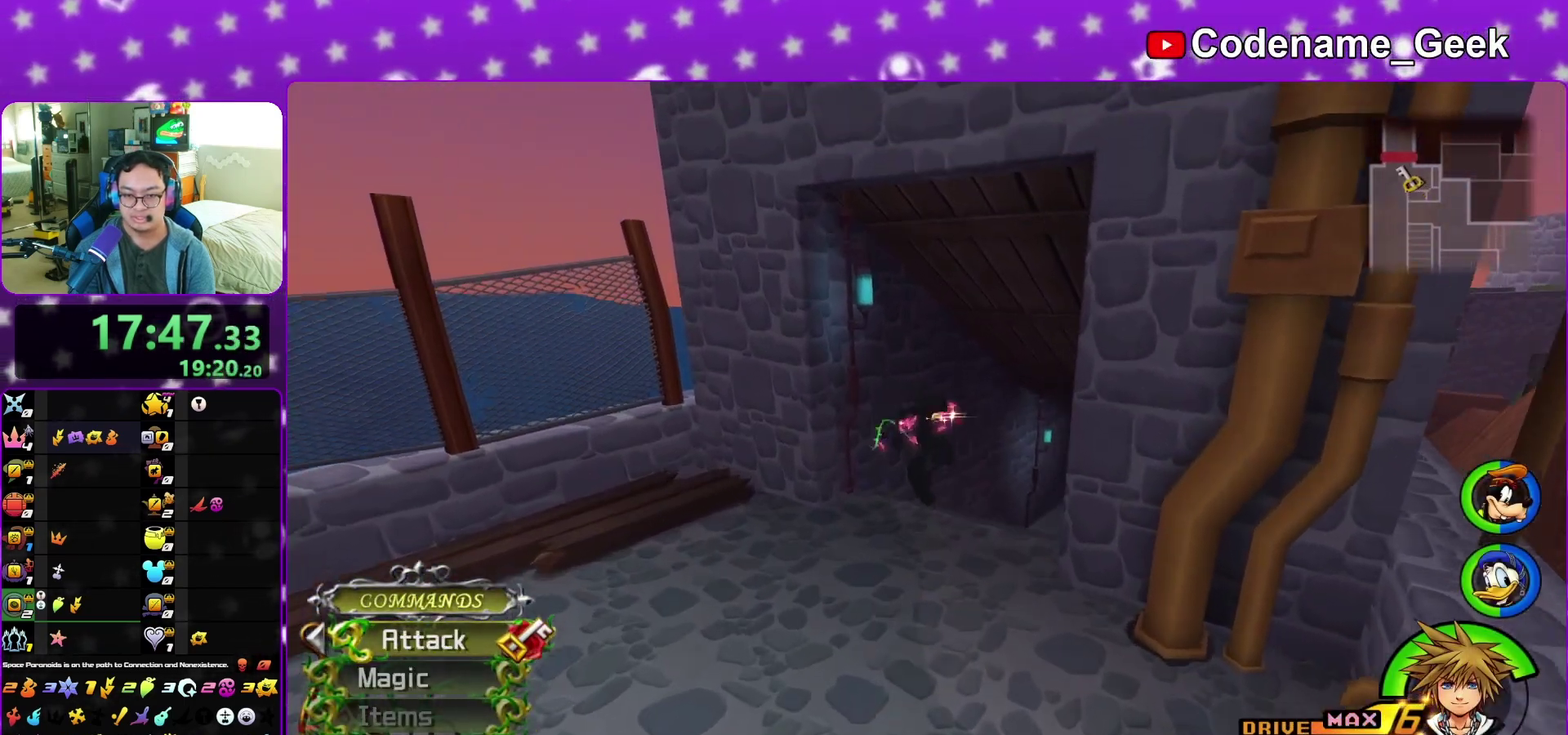
{"dt_ms": 400, "buttons": ["Y"], "left_stick": "up-right", "right_stick": "center", "events": [[50, "right_stick", "right"], [317, "right_stick", "center"]]}
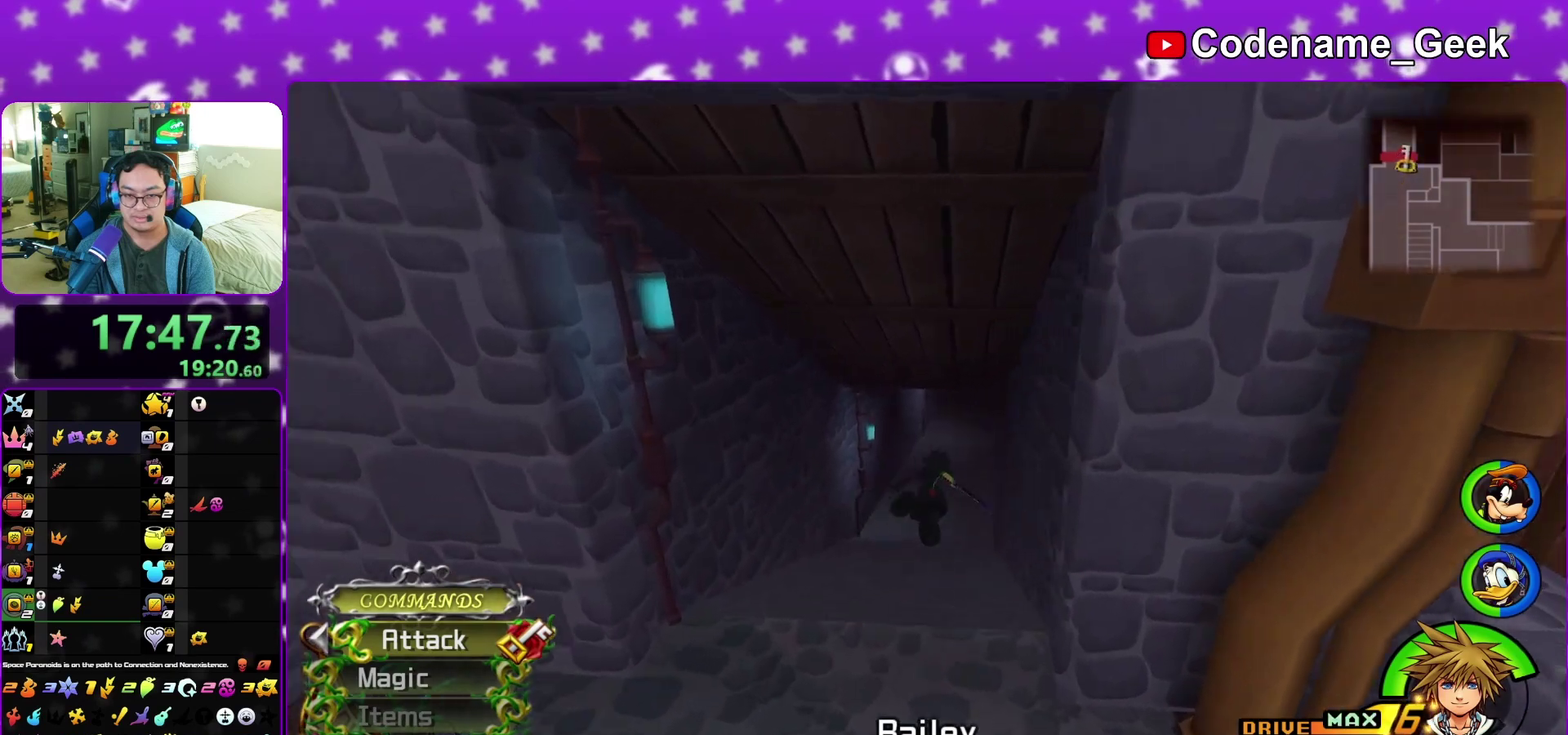
{"dt_ms": 400, "buttons": [], "left_stick": "up", "right_stick": "center", "events": [[117, "Y", "up"], [333, "left_stick", "up"]]}
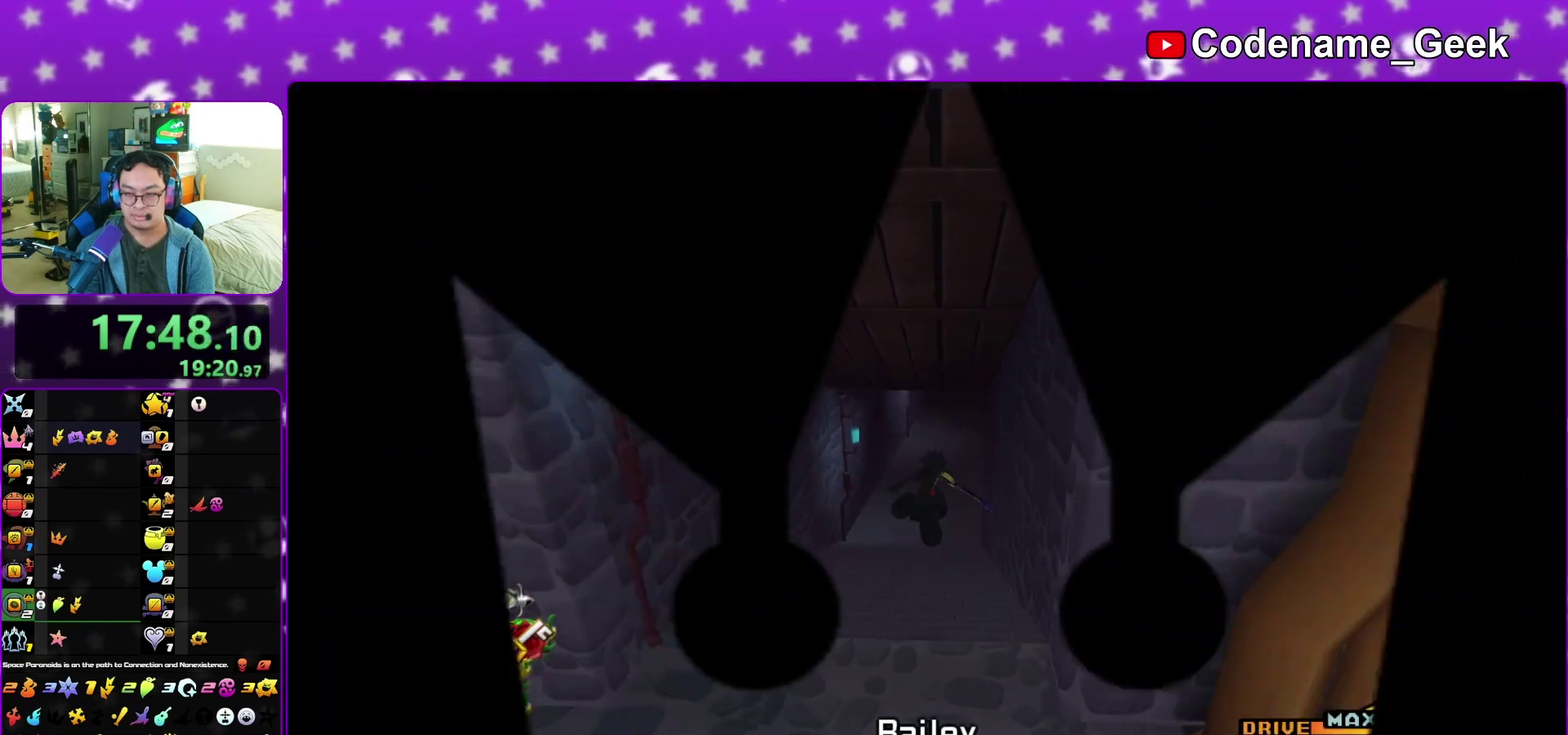
{"dt_ms": 600, "buttons": ["B"], "left_stick": "up", "right_stick": "center", "events": [[33, "A", "down"], [83, "A", "up"], [83, "B", "down"], [83, "left_stick", "up-right"], [133, "left_stick", "up"], [167, "B", "up"], [217, "A", "down"], [267, "A", "up"], [267, "B", "down"], [367, "B", "up"], [433, "B", "down"]]}
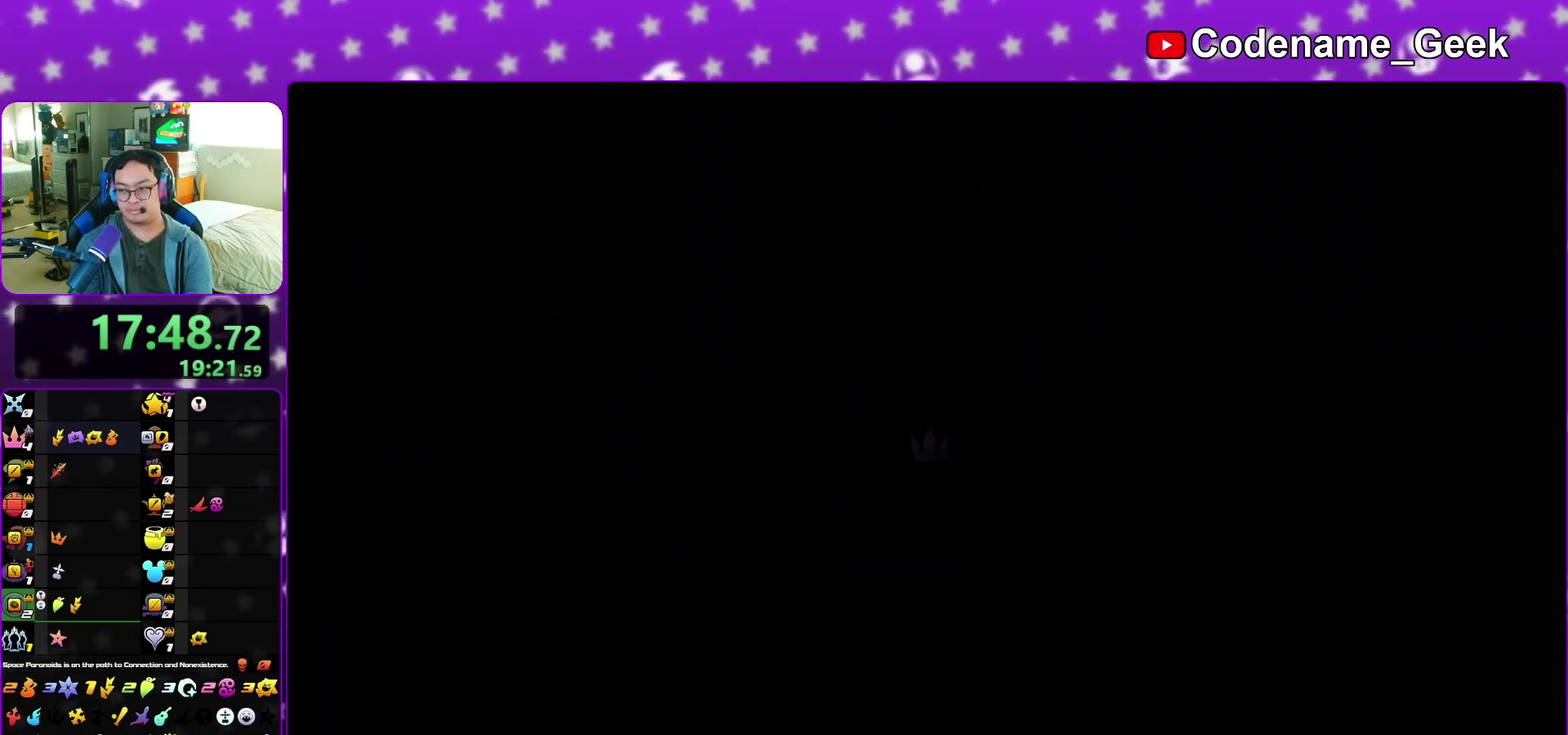
{"dt_ms": 300, "buttons": ["A", "B"], "left_stick": "center", "right_stick": "center", "events": [[50, "A", "down"], [117, "A", "up"], [117, "left_stick", "center"], [183, "A", "down"], [183, "B", "up"], [267, "B", "down"]]}
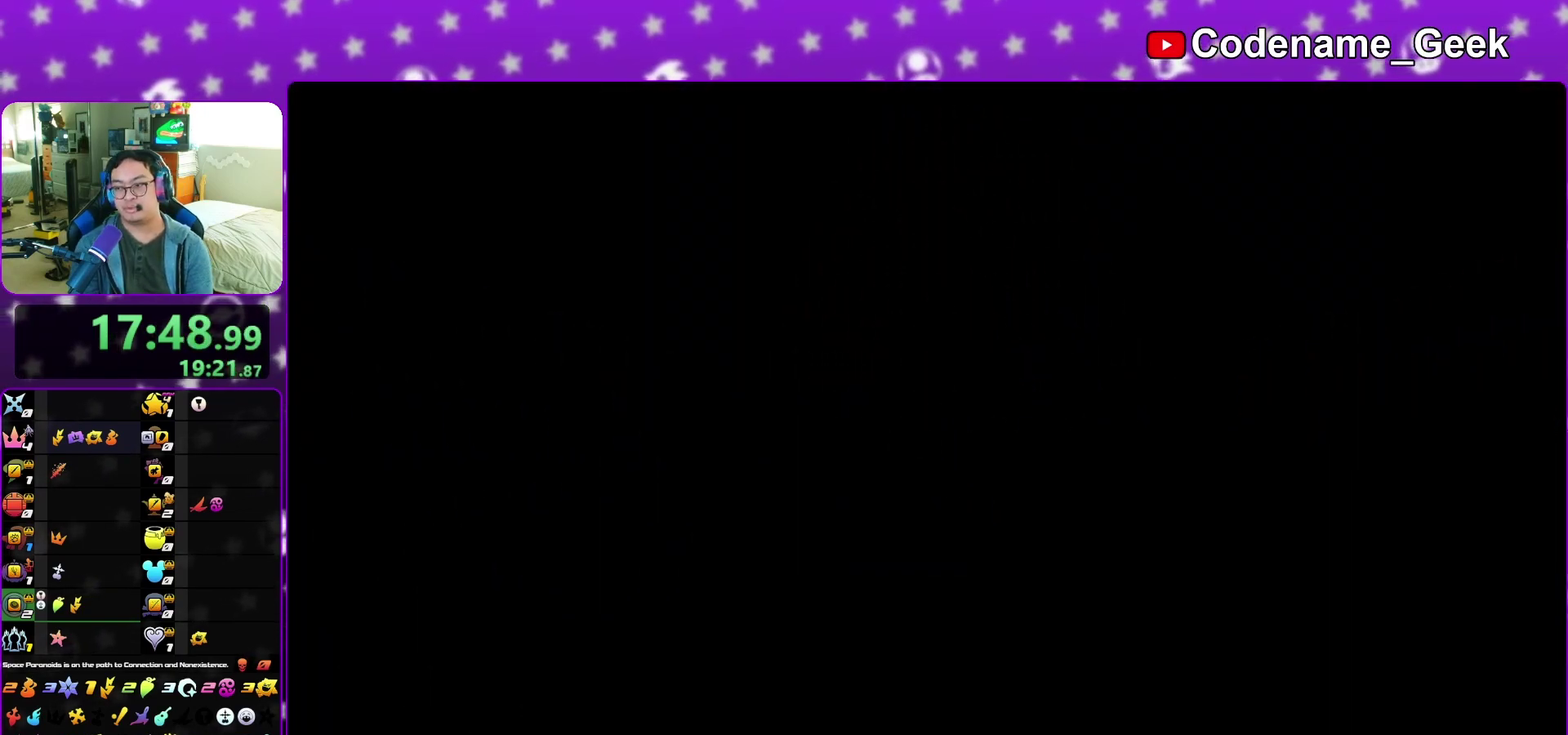
{"dt_ms": 700, "buttons": ["B"], "left_stick": "down", "right_stick": "center", "events": [[17, "B", "up"], [67, "A", "up"], [67, "B", "down"], [167, "A", "down"], [167, "B", "up"], [217, "left_stick", "down"], [233, "A", "up"], [233, "B", "down"], [283, "A", "down"], [317, "B", "up"], [367, "B", "down"], [400, "A", "up"], [450, "A", "down"], [500, "B", "up"], [533, "A", "up"], [550, "B", "down"], [617, "A", "down"], [617, "B", "up"], [667, "A", "up"], [683, "B", "down"]]}
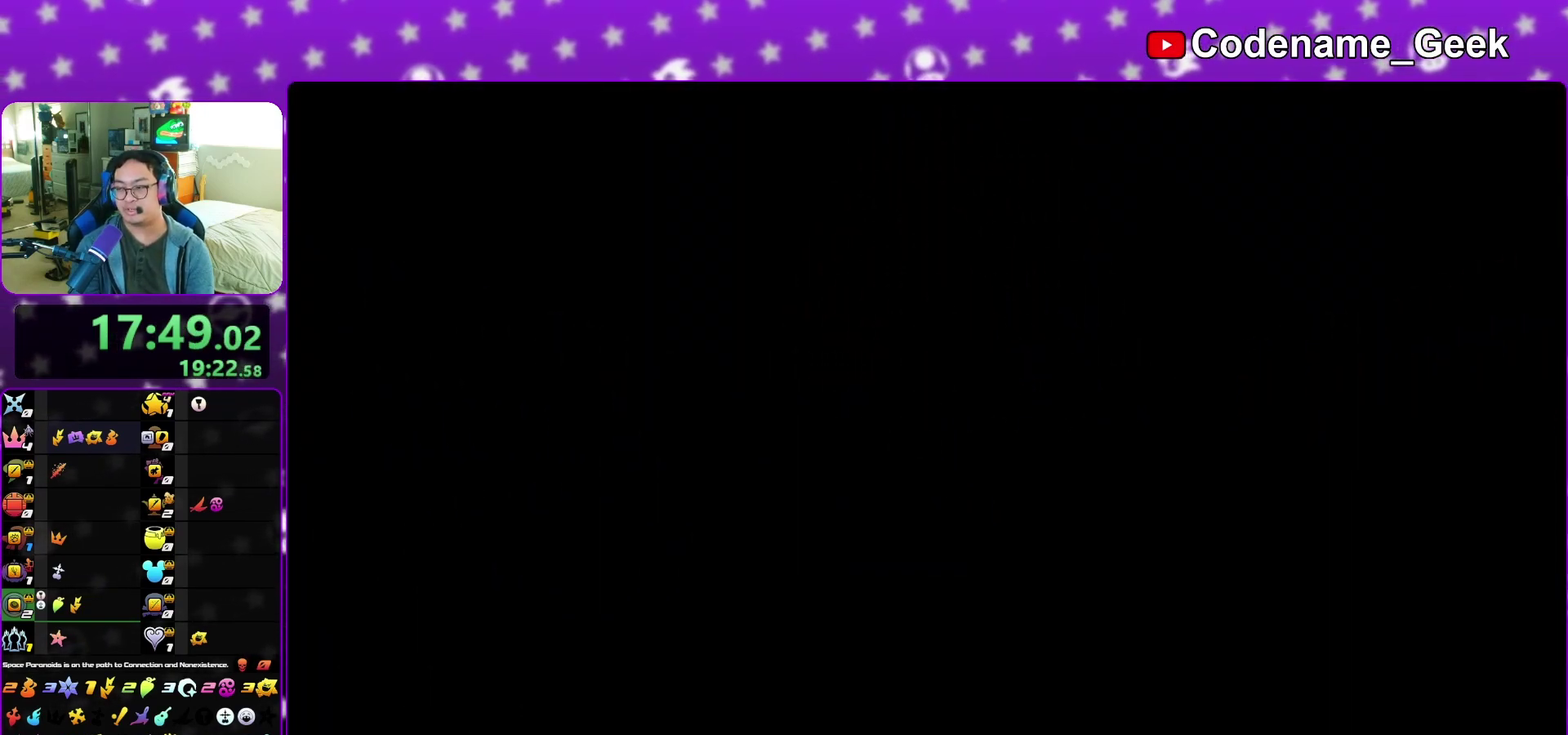
{"dt_ms": 300, "buttons": [], "left_stick": "down", "right_stick": "center", "events": [[67, "A", "down"], [83, "B", "up"], [117, "A", "up"], [167, "B", "down"], [217, "B", "up"]]}
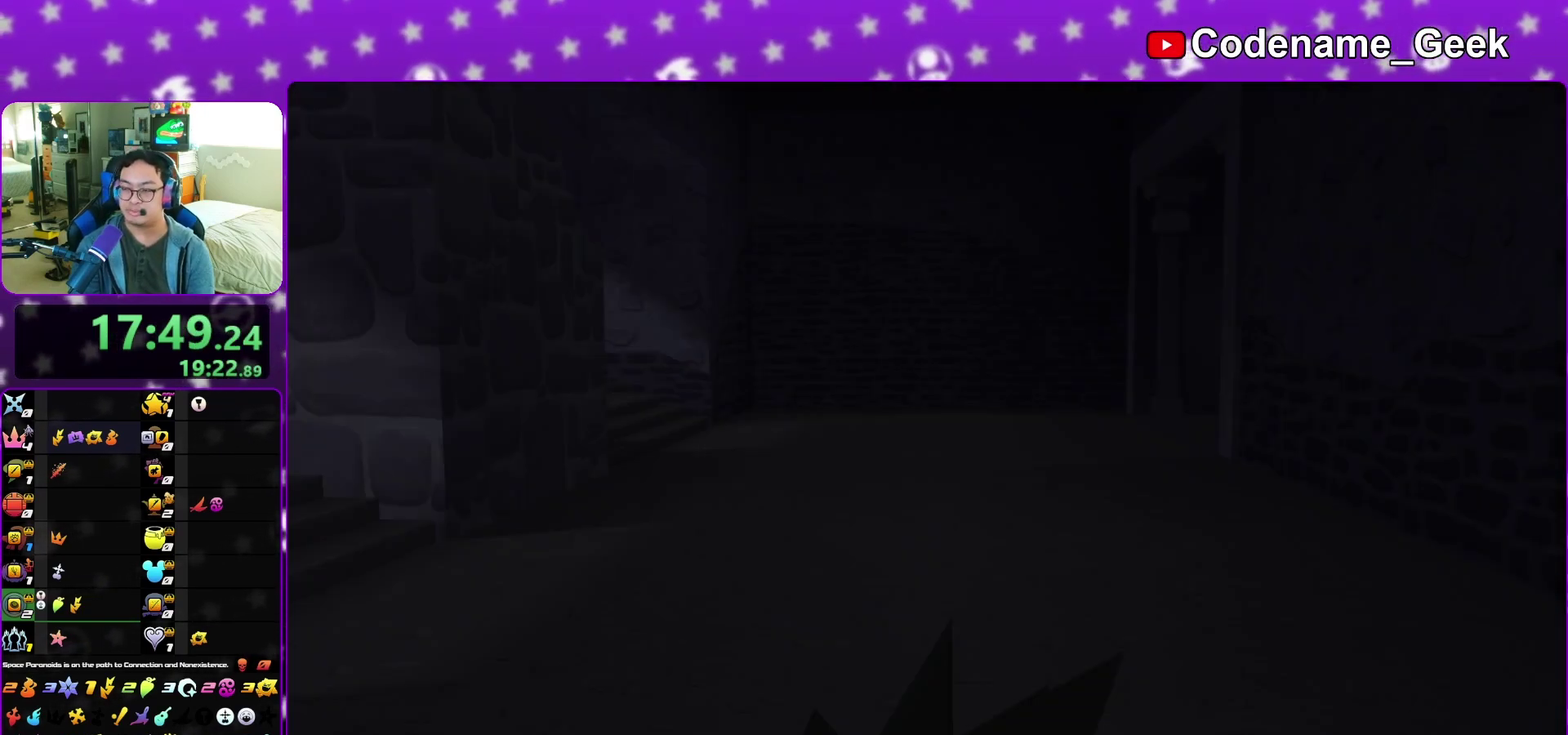
{"dt_ms": 700, "buttons": [], "left_stick": "down", "right_stick": "center", "events": [[17, "B", "down"], [67, "A", "down"], [67, "B", "up"], [150, "A", "up"], [183, "B", "down"], [233, "A", "down"], [233, "B", "up"], [317, "A", "up"], [317, "B", "down"], [383, "A", "down"], [400, "B", "up"], [467, "A", "up"], [467, "B", "down"], [567, "B", "up"]]}
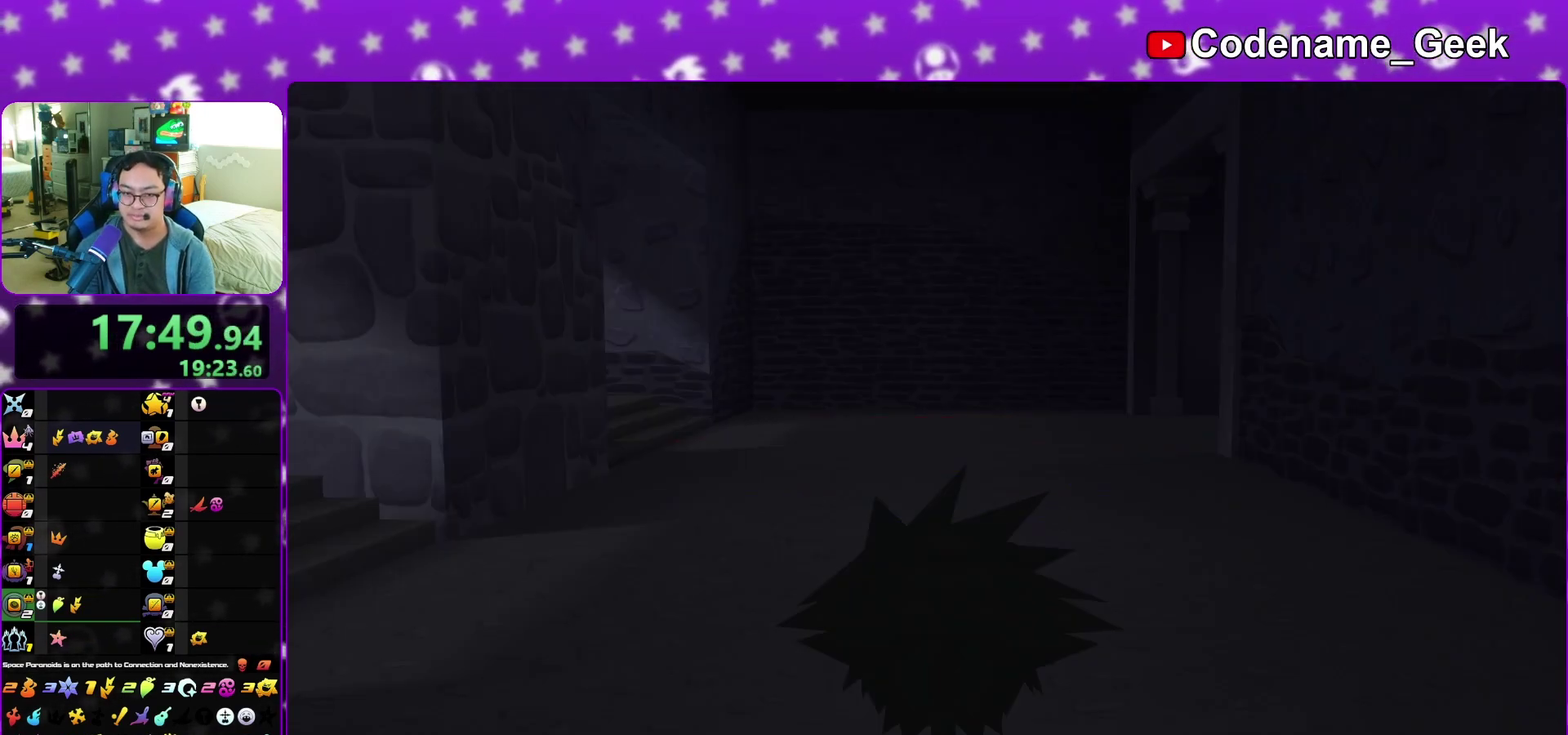
{"dt_ms": 300, "buttons": [], "left_stick": "down", "right_stick": "center", "events": [[150, "A", "down"], [200, "A", "up"], [200, "B", "down"], [267, "B", "up"]]}
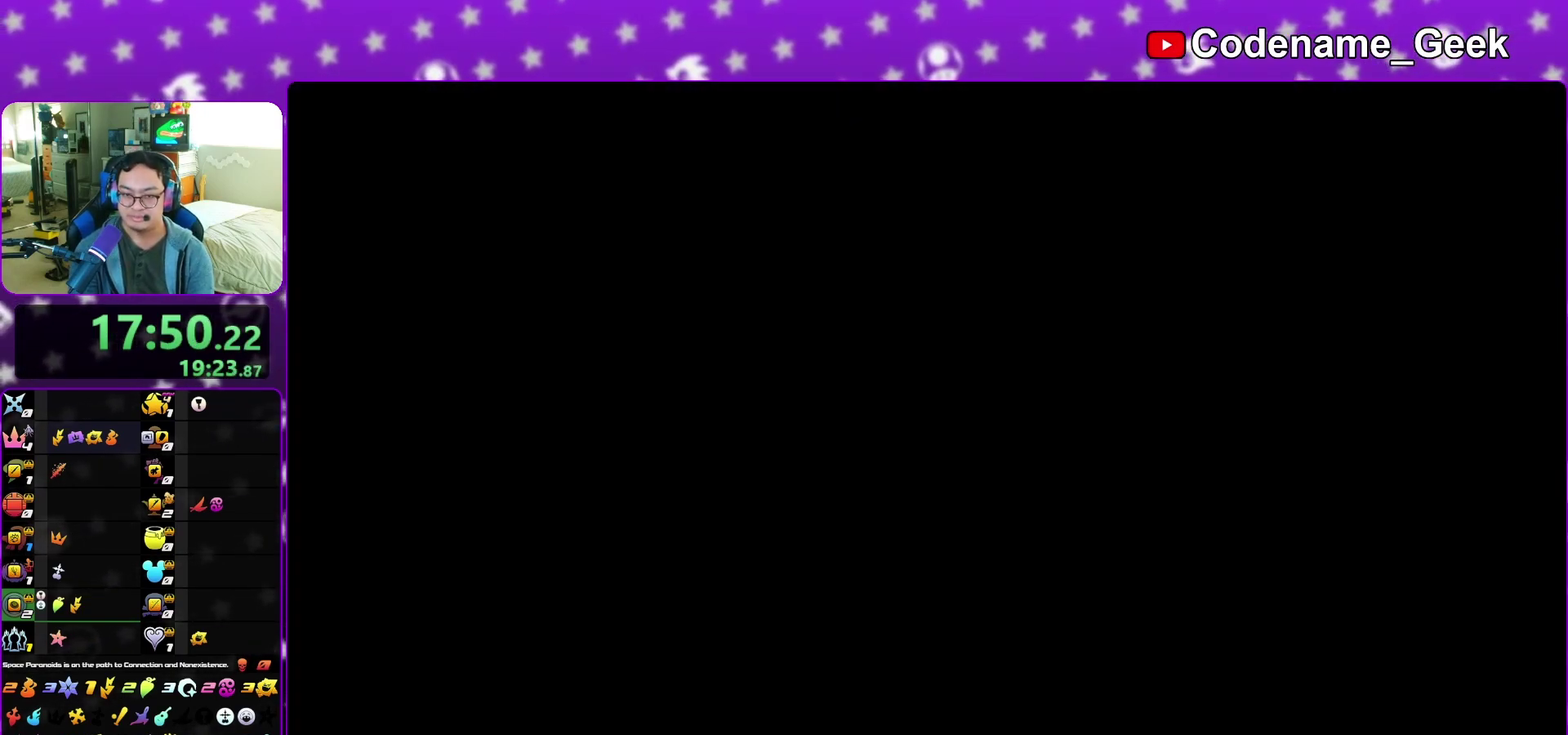
{"dt_ms": 700, "buttons": [], "left_stick": "up-right", "right_stick": "center", "events": [[33, "left_stick", "center"], [167, "left_stick", "up"], [300, "left_stick", "up-right"], [383, "left_stick", "up"], [500, "left_stick", "up-right"], [617, "B", "down"], [700, "B", "up"]]}
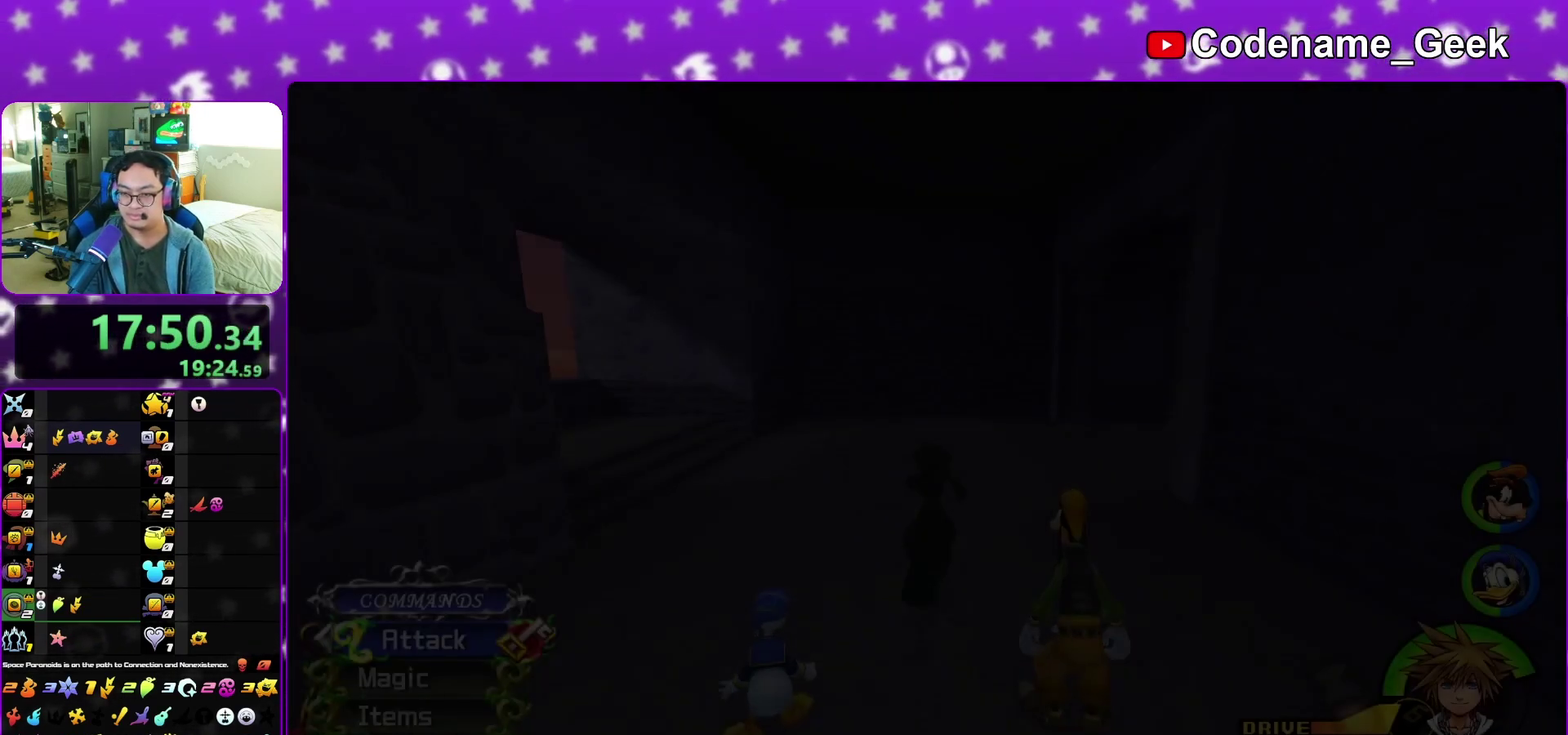
{"dt_ms": 300, "buttons": ["B"], "left_stick": "up-right", "right_stick": "center", "events": [[83, "B", "down"], [167, "B", "up"], [250, "B", "down"]]}
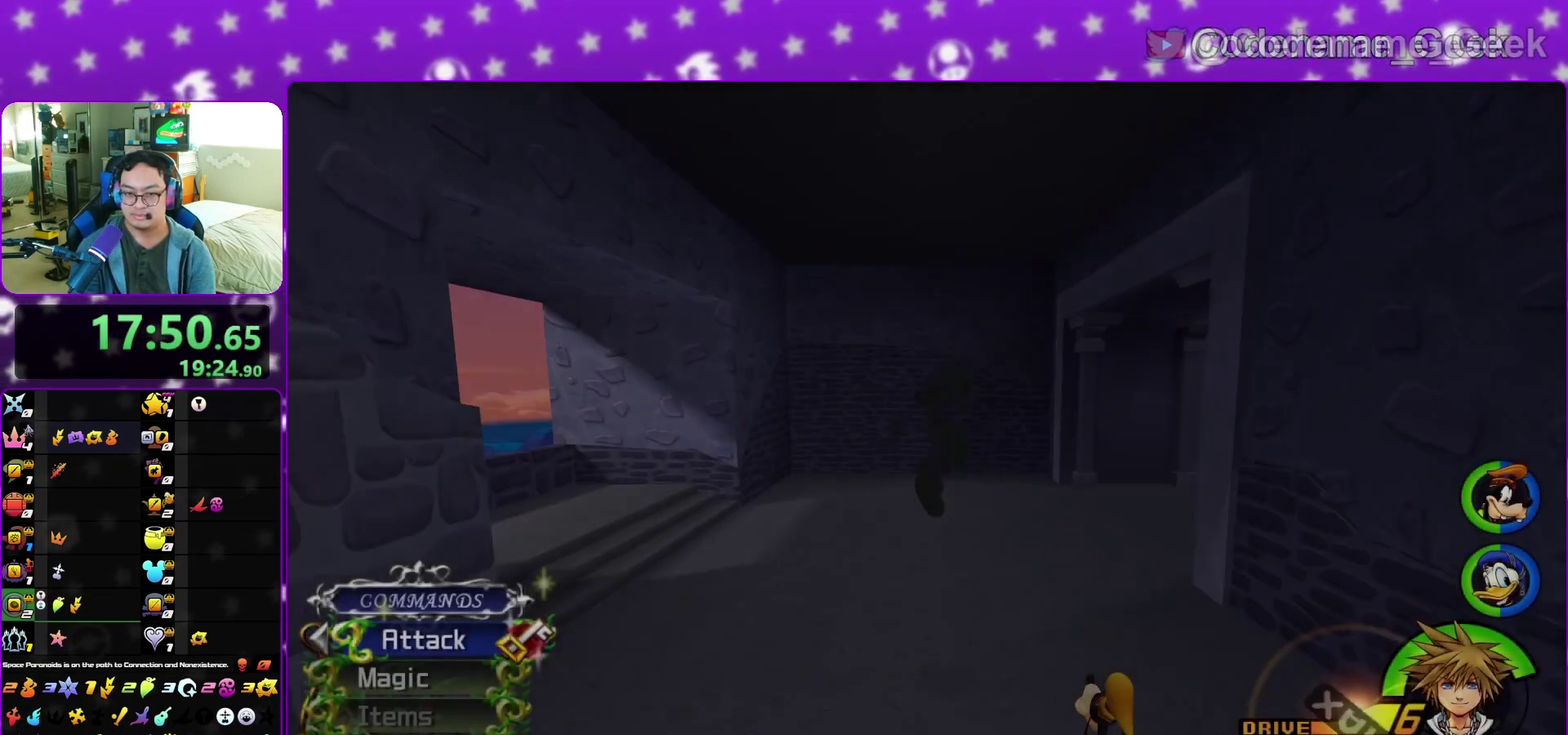
{"dt_ms": 700, "buttons": [], "left_stick": "center", "right_stick": "center", "events": [[33, "B", "up"], [50, "Y", "down"], [183, "Y", "up"], [317, "left_stick", "center"]]}
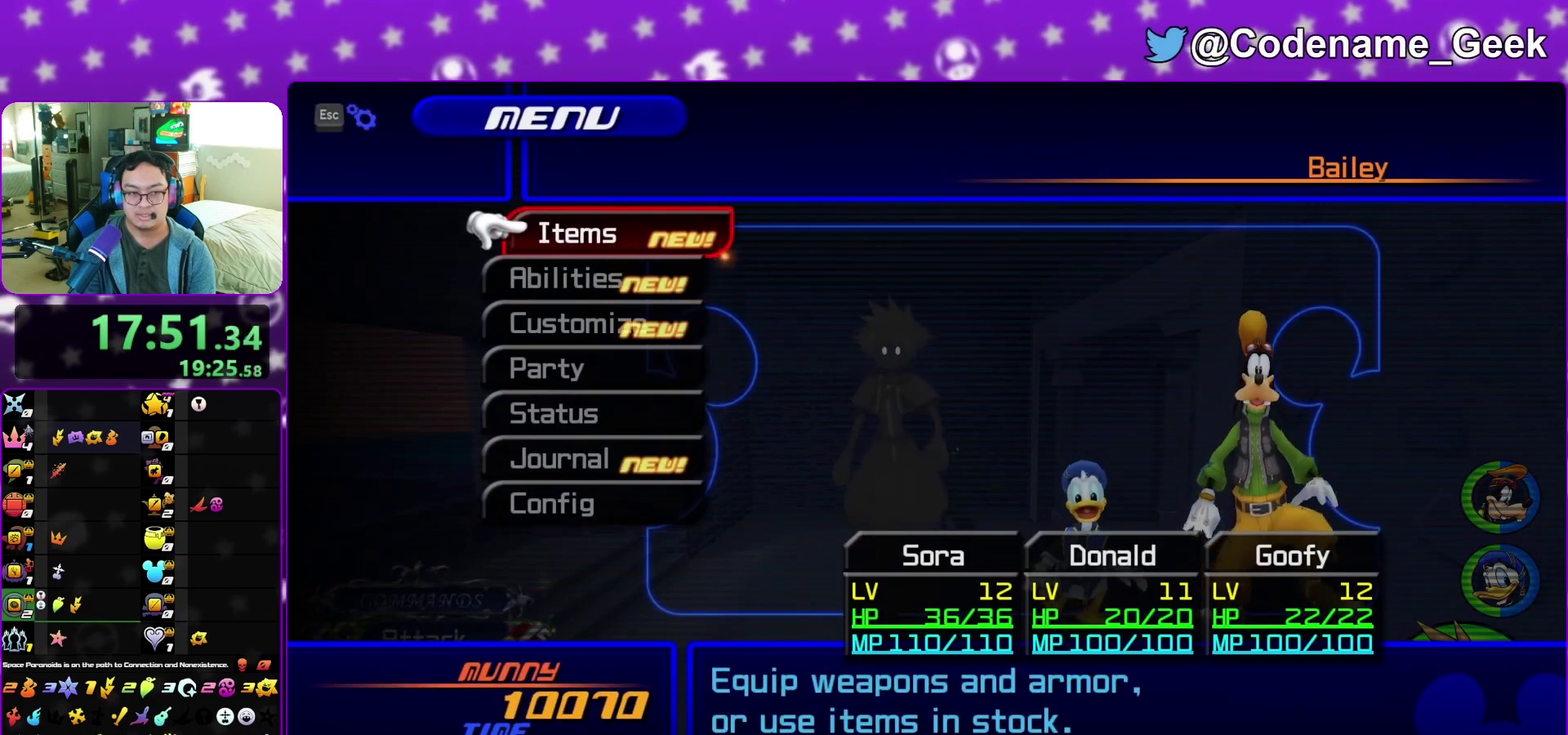
{"dt_ms": 400, "buttons": ["A"], "left_stick": "center", "right_stick": "center", "events": [[83, "A", "down"], [233, "A", "up"], [367, "A", "down"]]}
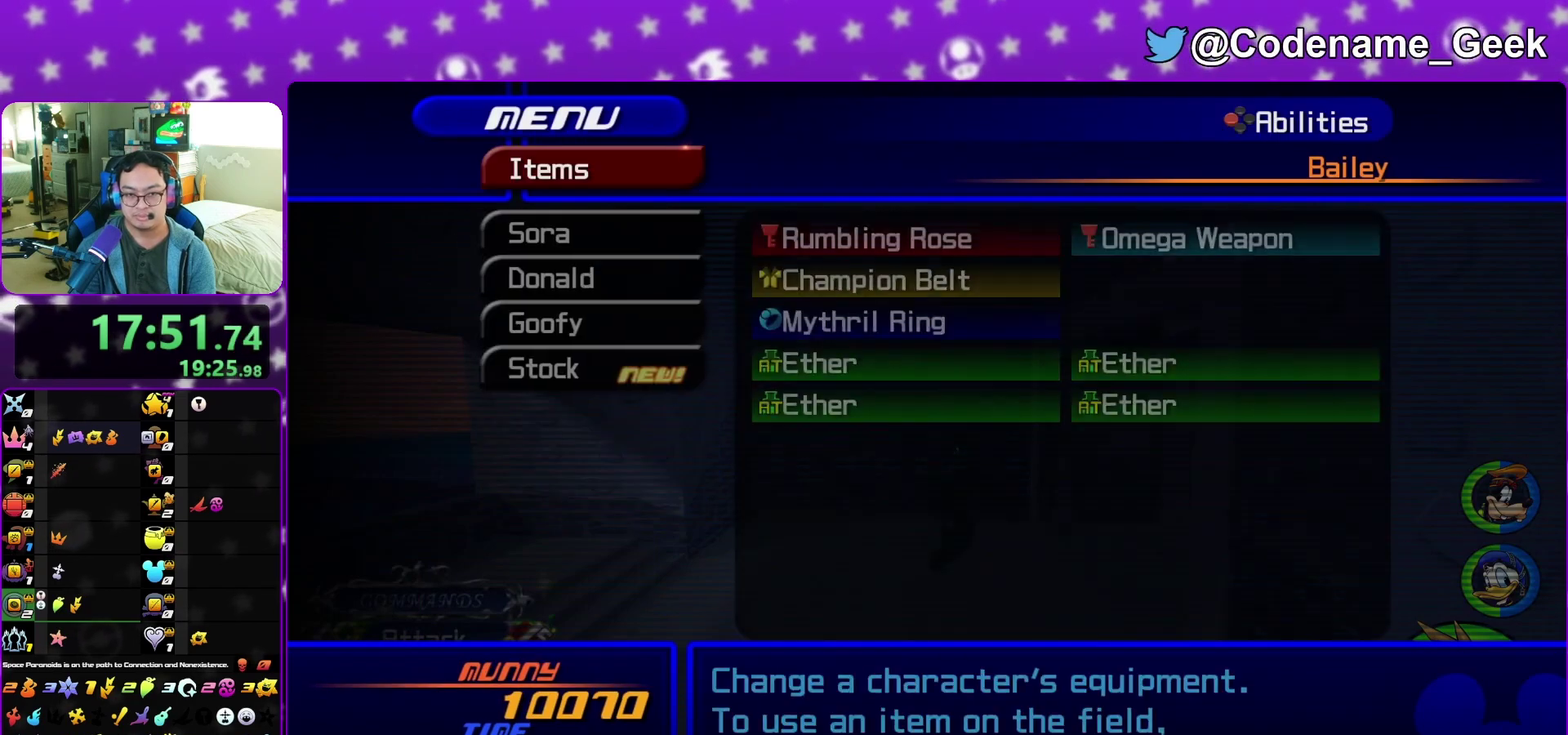
{"dt_ms": 600, "buttons": ["A"], "left_stick": "center", "right_stick": "center", "events": [[67, "A", "up"], [550, "A", "down"]]}
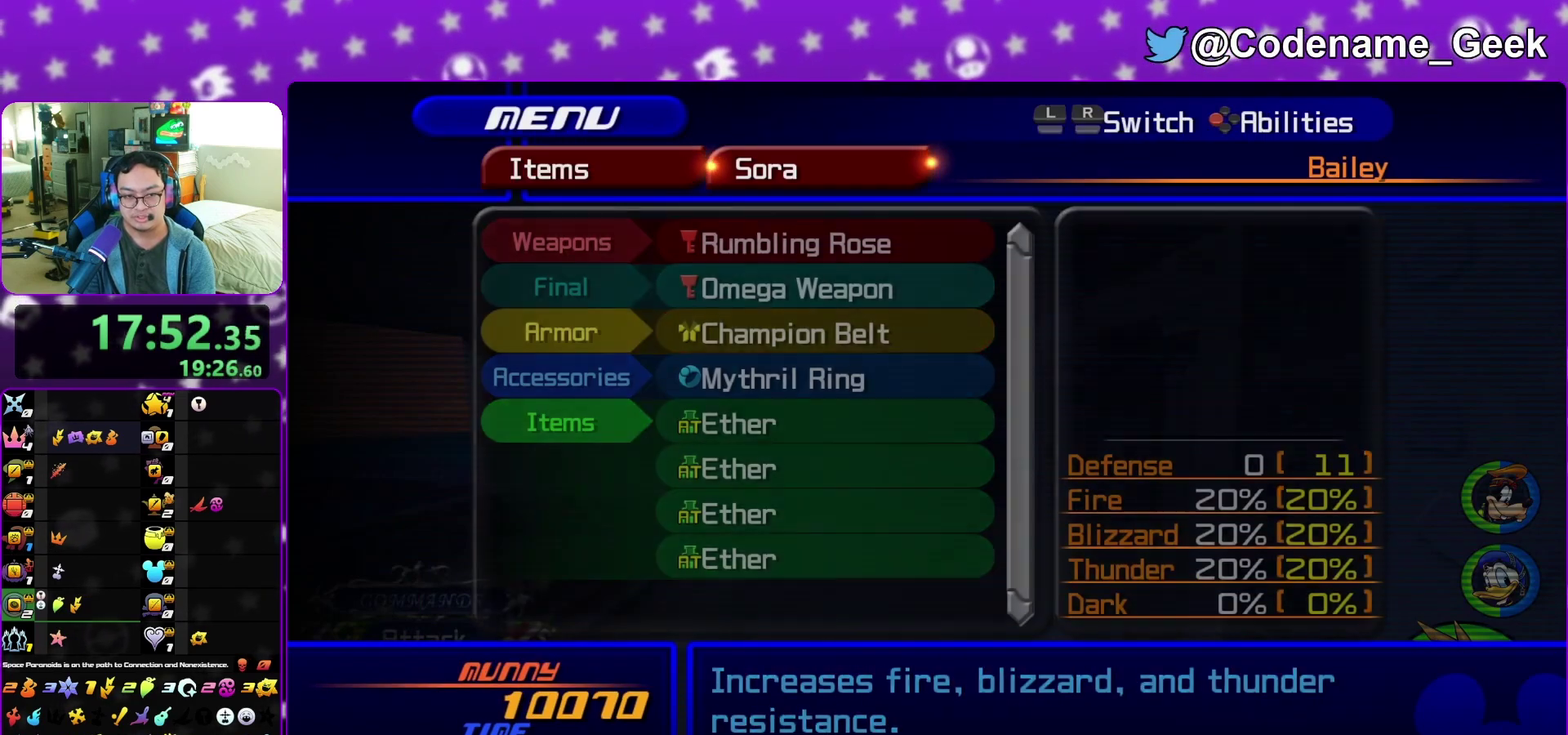
{"dt_ms": 500, "buttons": [], "left_stick": "center", "right_stick": "center", "events": [[100, "A", "up"]]}
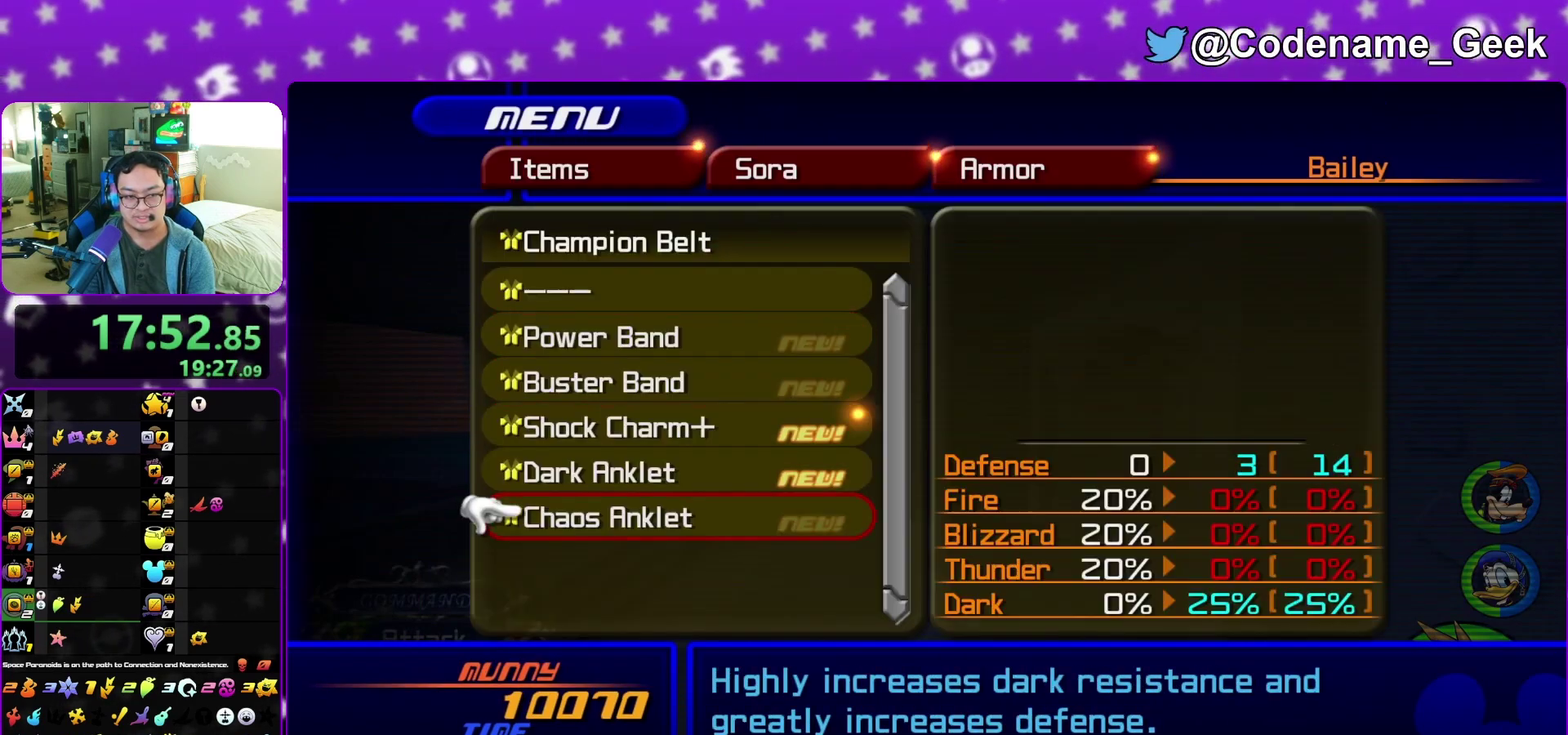
{"dt_ms": 300, "buttons": [], "left_stick": "center", "right_stick": "center", "events": []}
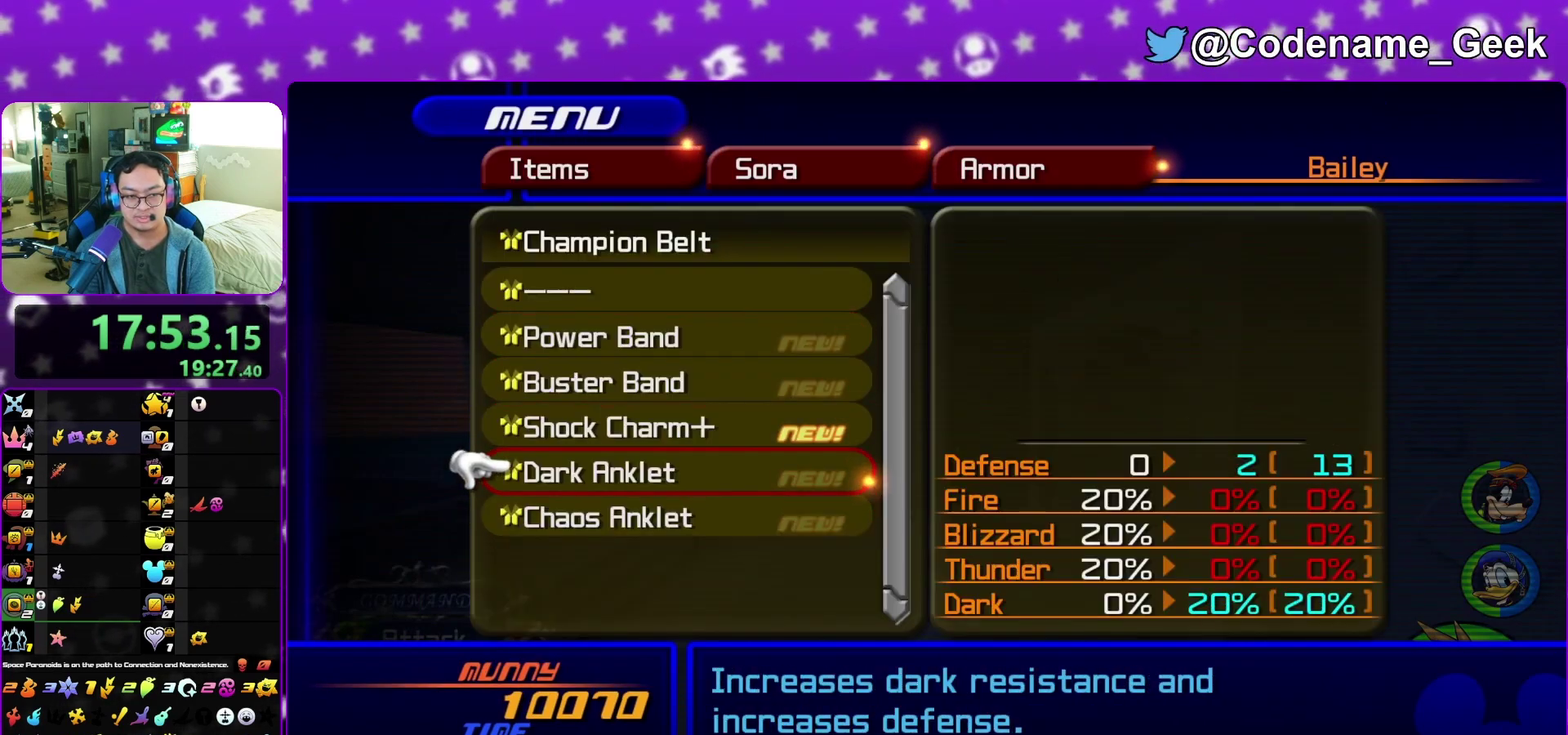
{"dt_ms": 700, "buttons": ["A"], "left_stick": "center", "right_stick": "center", "events": [[150, "A", "down"], [283, "A", "up"], [633, "A", "down"]]}
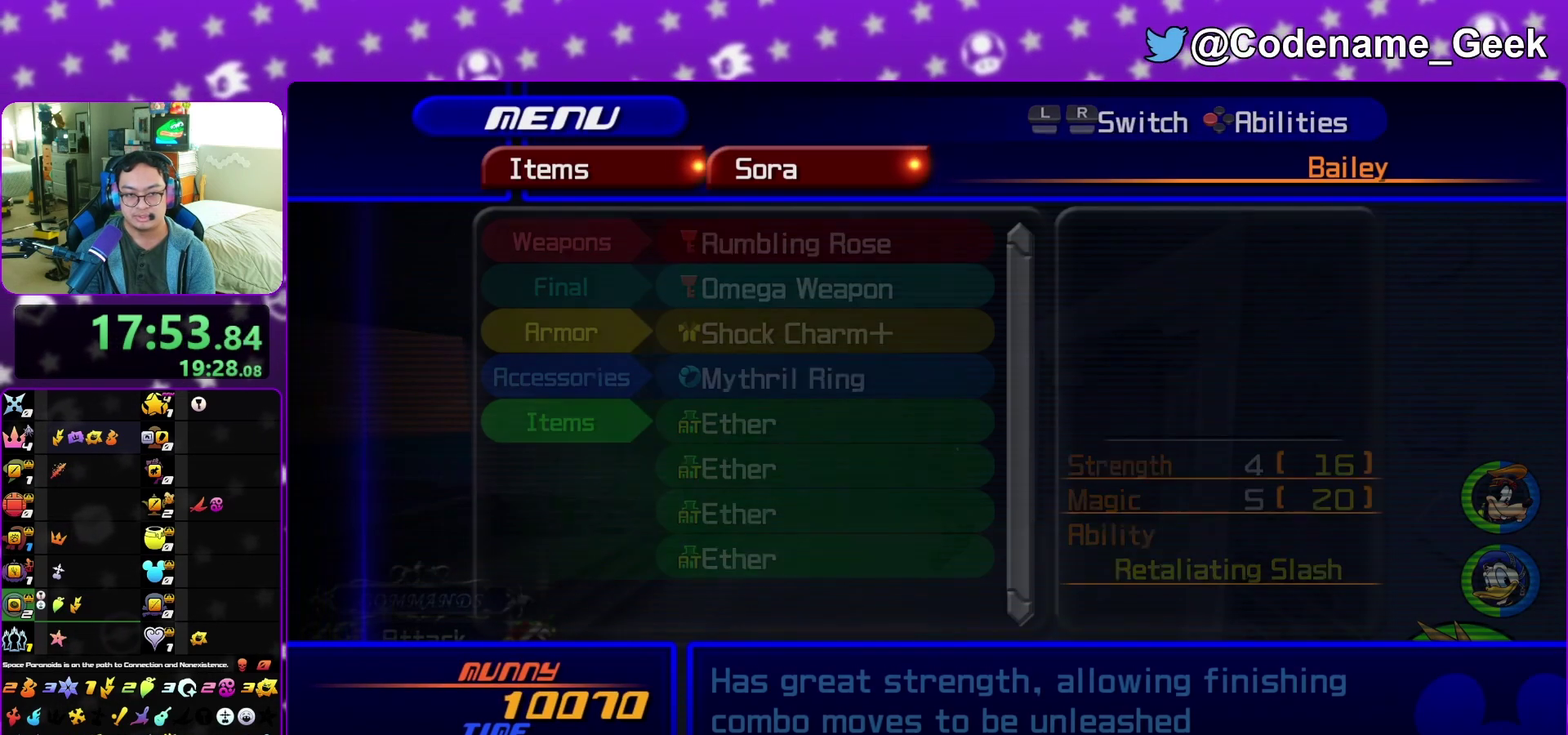
{"dt_ms": 300, "buttons": [], "left_stick": "center", "right_stick": "center", "events": [[67, "A", "up"]]}